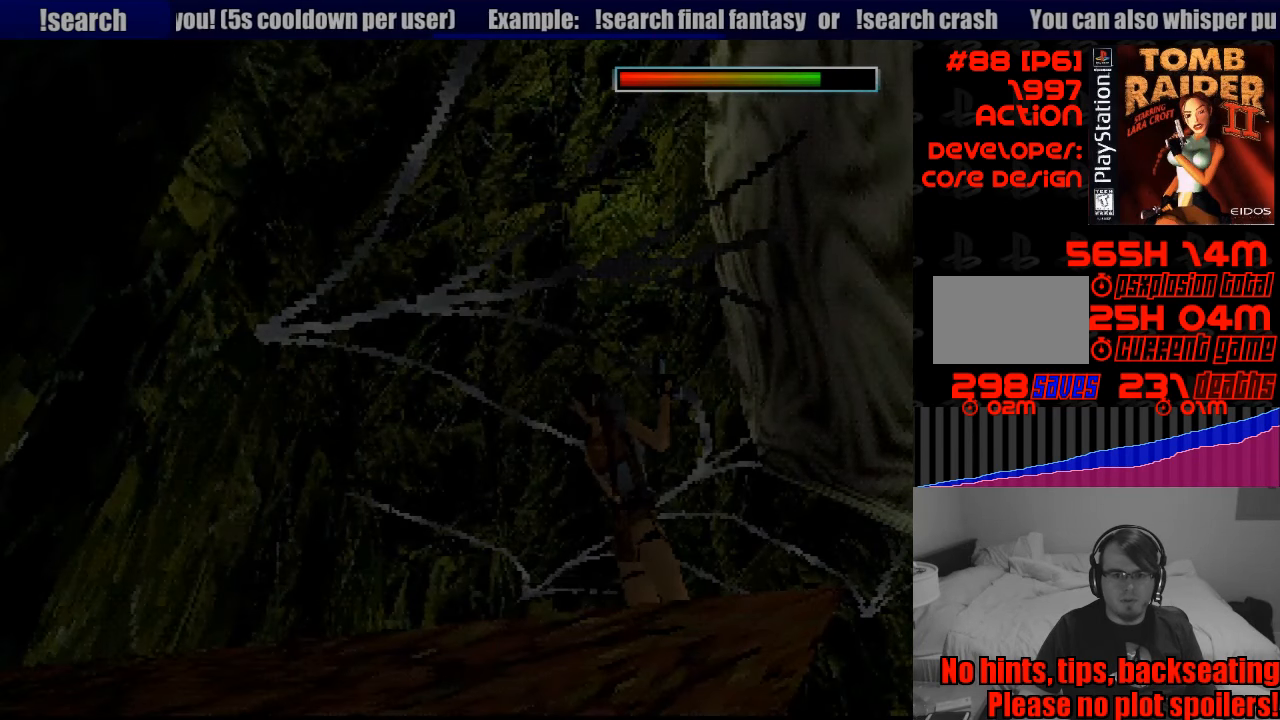
Gameplay with a controller (PlayStation layout); each line is a JSON object with the inputs held at the frame after it. "events" lists button and stick changes between this image and that frame as [ms after this image, input, new state], when the widget could be followed in between. Not read: L3 R3.
{"buttons": ["L1", "DPAD_UP"], "events": [[133, "DPAD_UP", "down"]]}
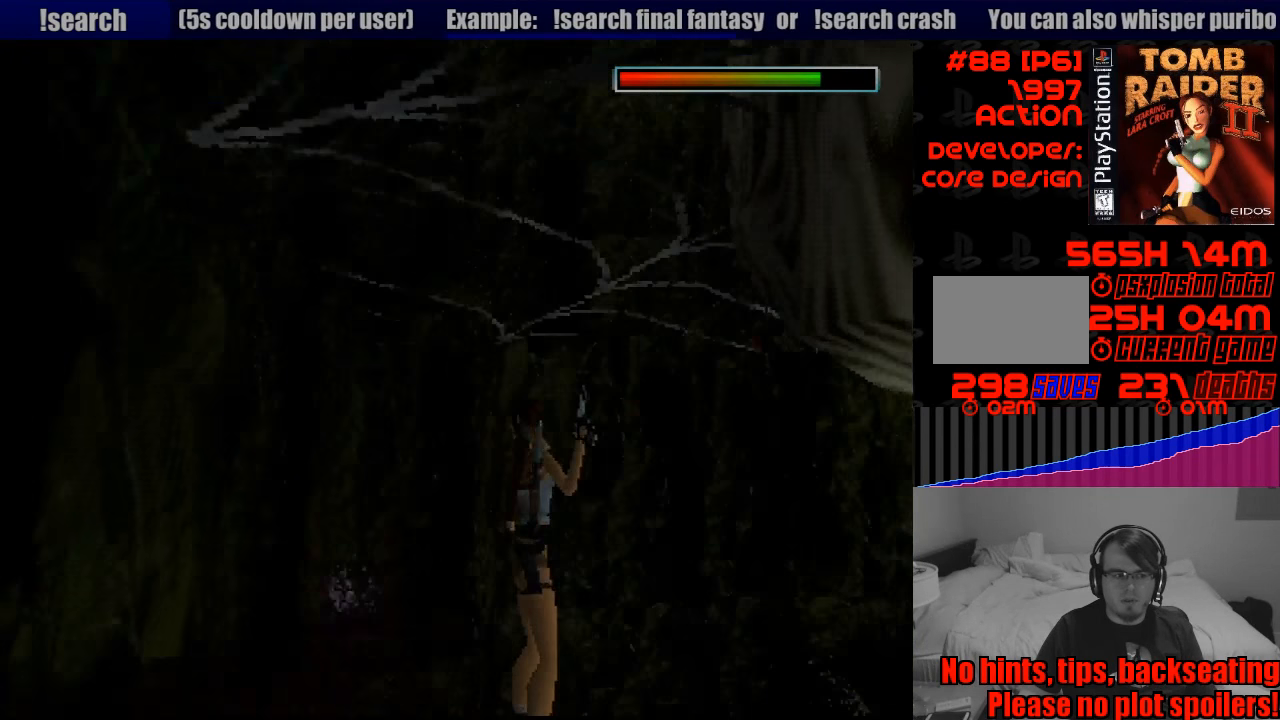
{"buttons": ["L1"], "events": [[67, "DPAD_UP", "up"], [250, "TRIANGLE", "down"], [434, "TRIANGLE", "up"]]}
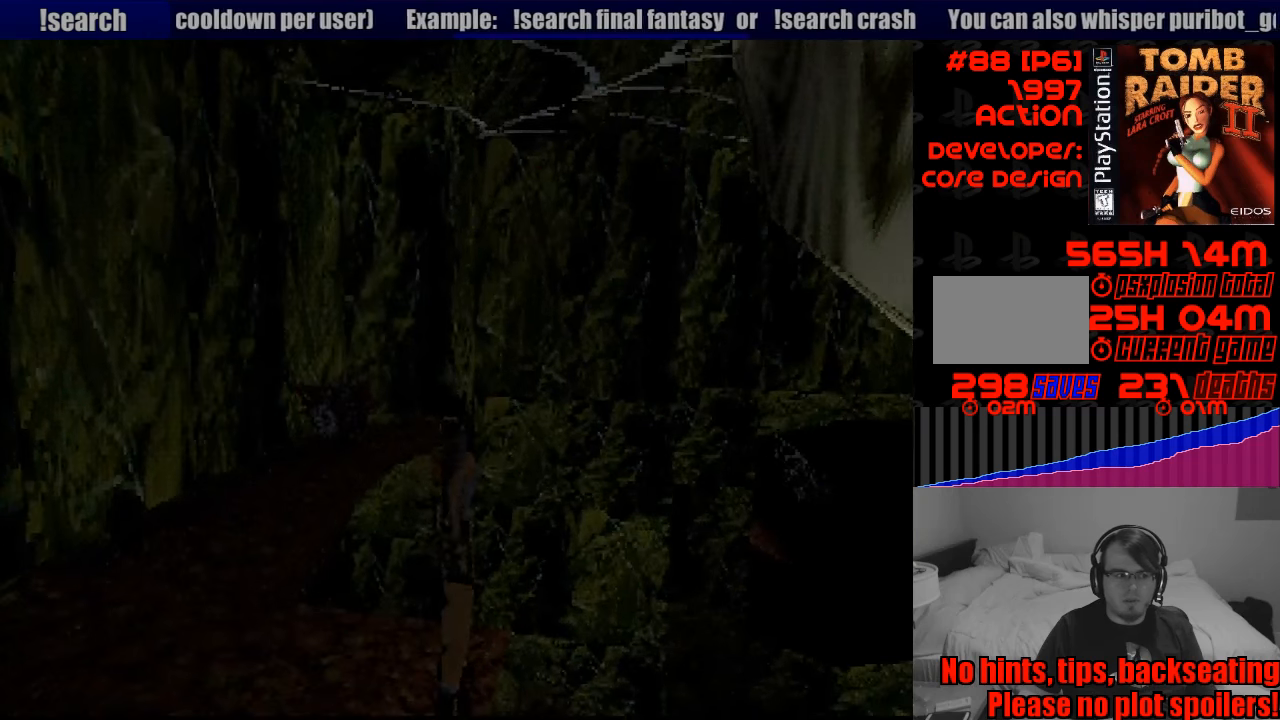
{"buttons": ["L1"], "events": []}
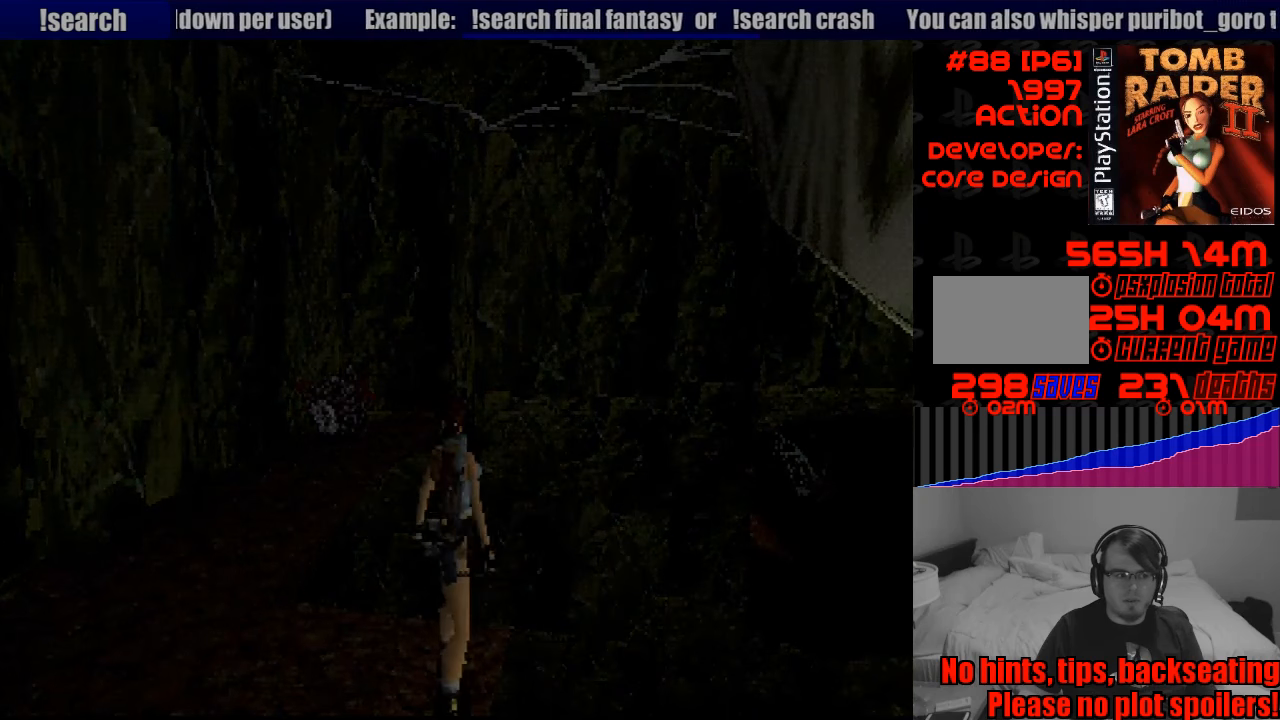
{"buttons": ["SQUARE", "L1"], "events": [[66, "SQUARE", "down"]]}
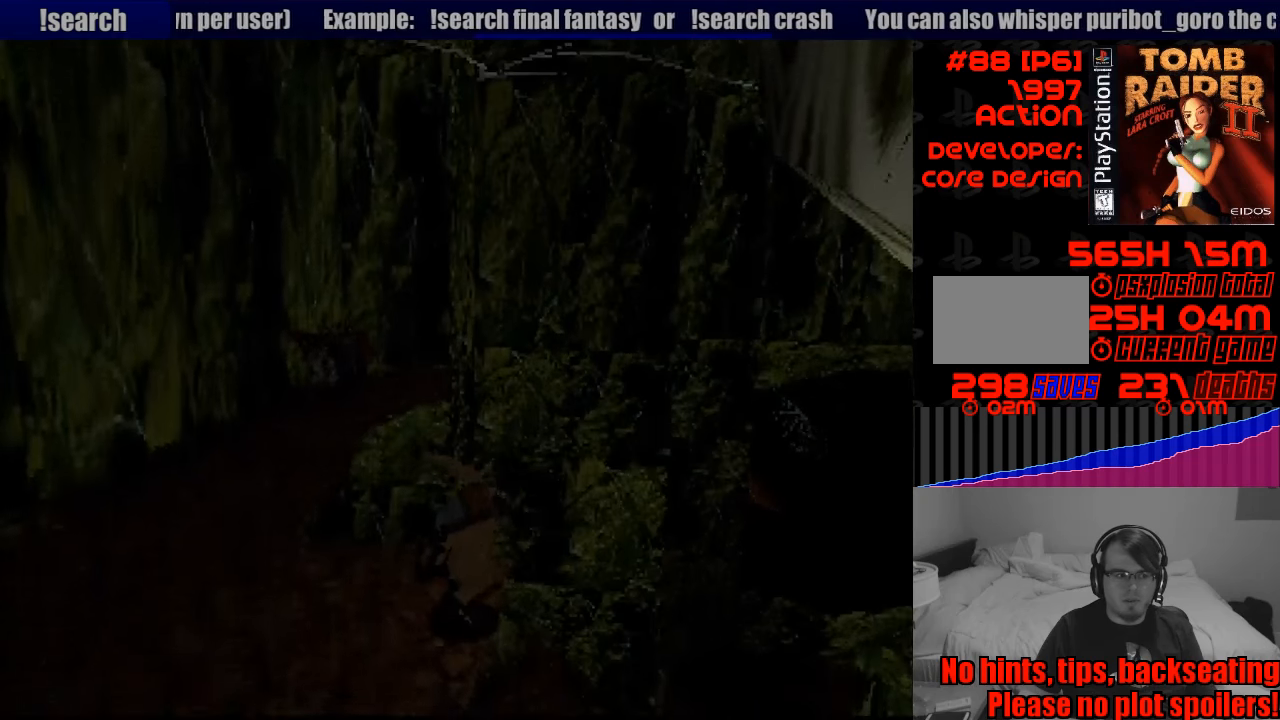
{"buttons": ["CROSS", "SQUARE", "L1"], "events": [[166, "CROSS", "down"]]}
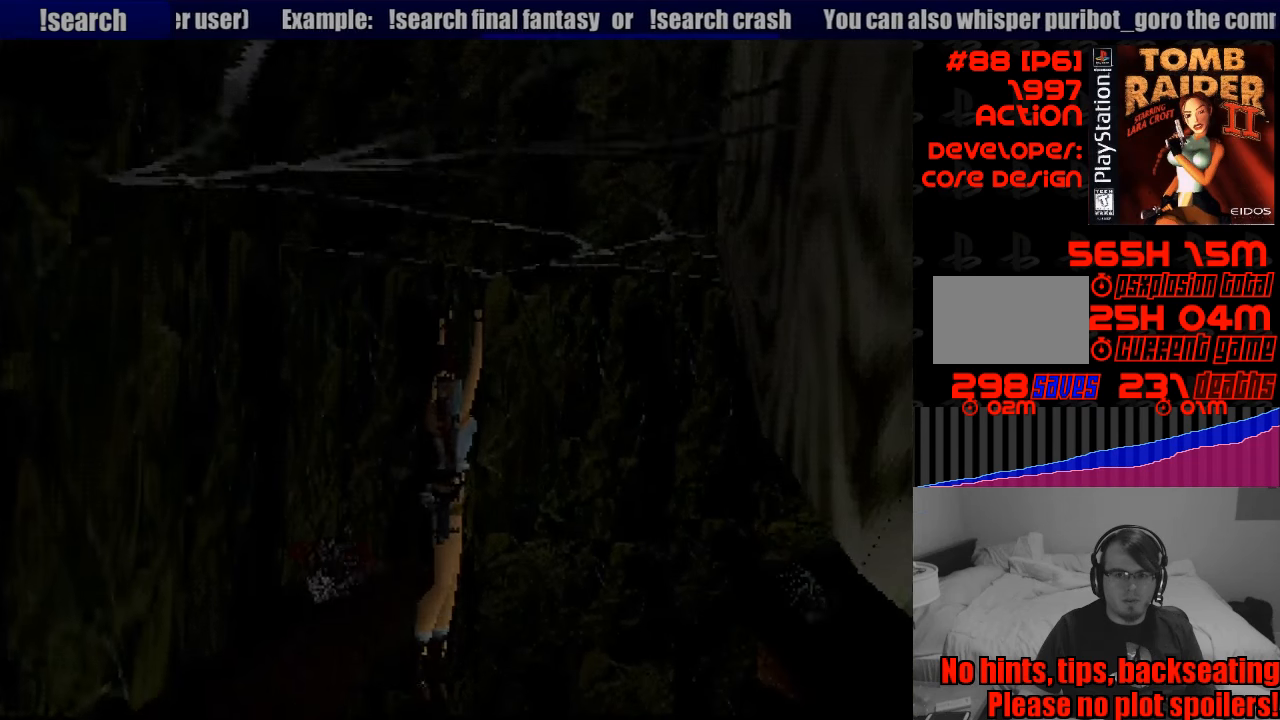
{"buttons": ["CROSS", "SQUARE", "L1"], "events": []}
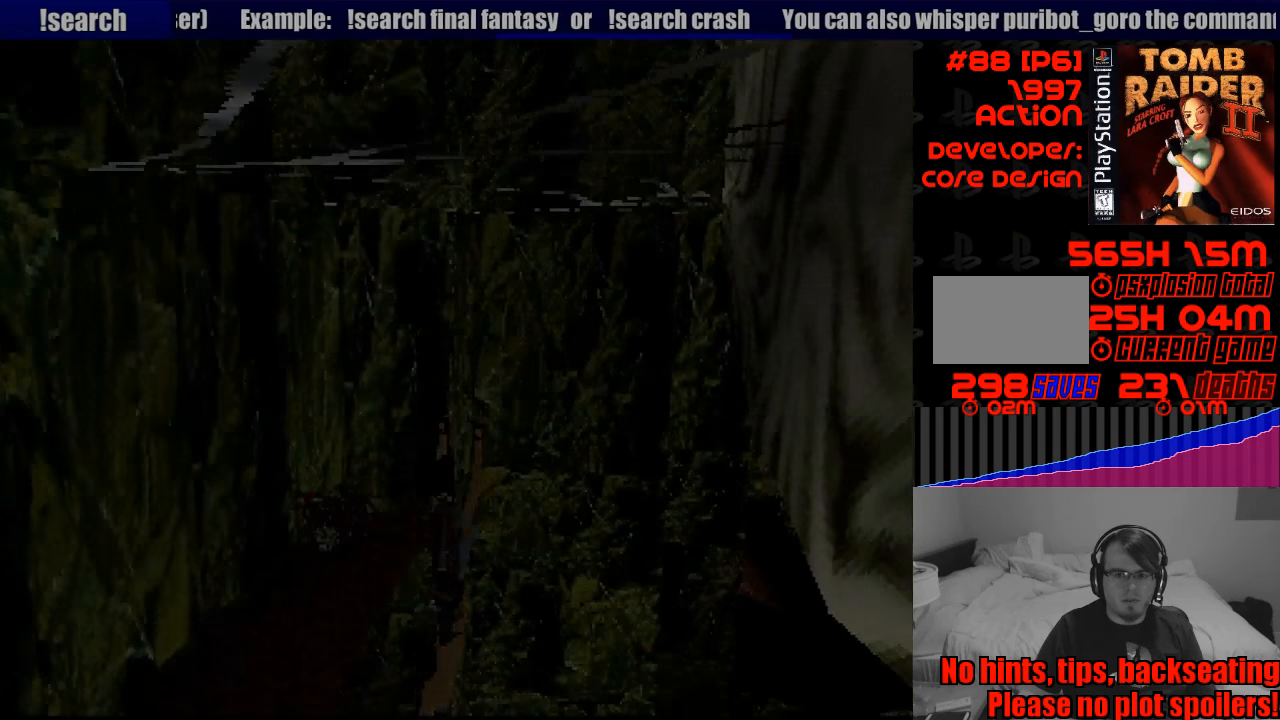
{"buttons": [], "events": [[16, "CROSS", "up"], [83, "SQUARE", "up"], [133, "L1", "up"]]}
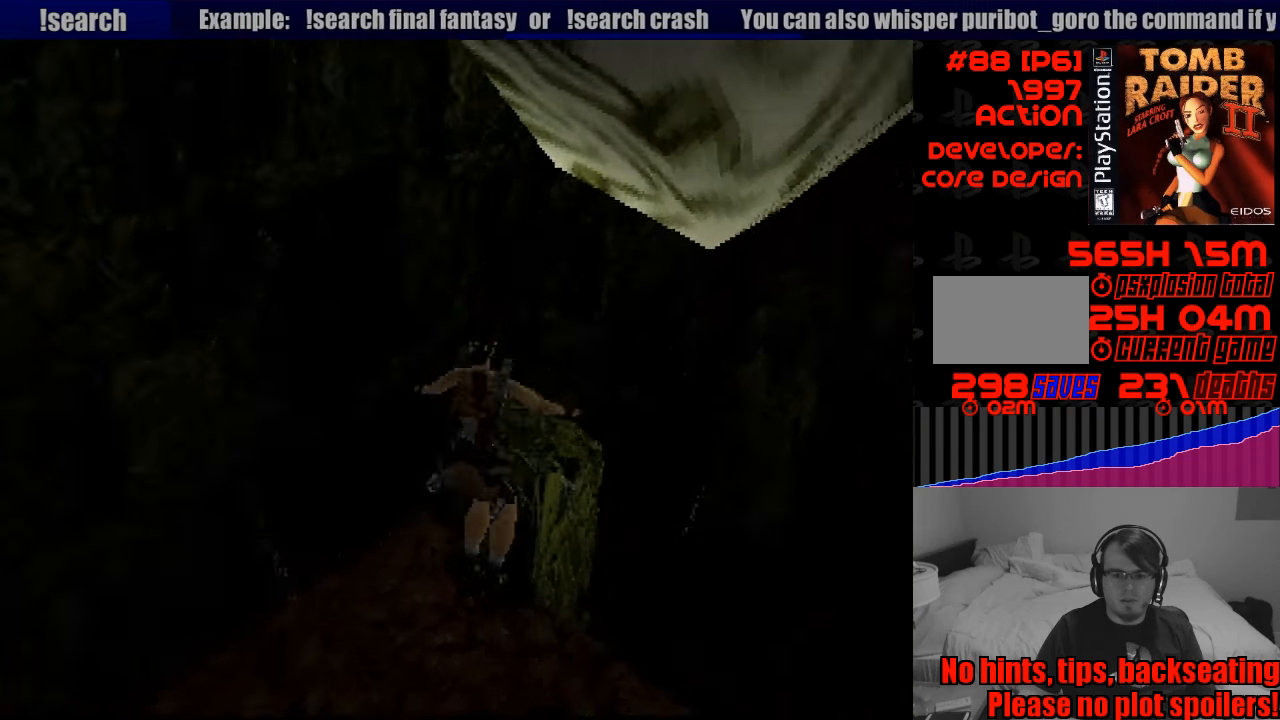
{"buttons": [], "events": []}
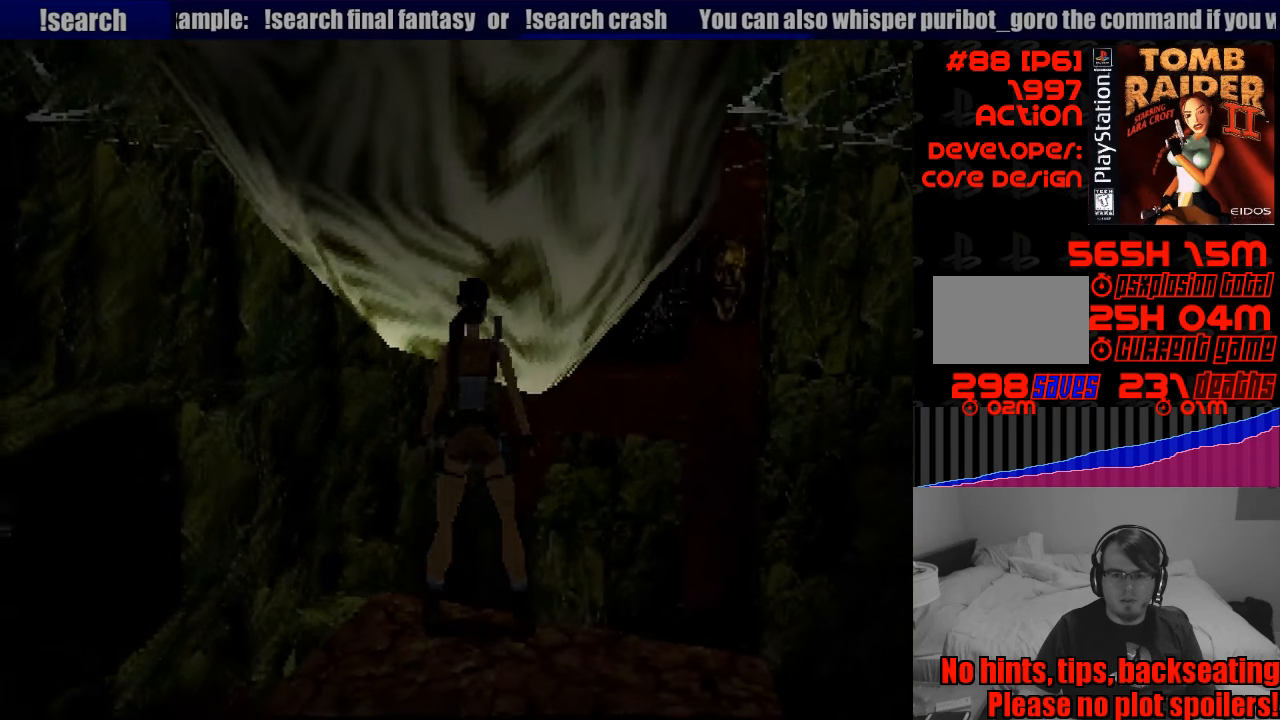
{"buttons": [], "events": [[116, "SELECT", "down"], [266, "SELECT", "up"]]}
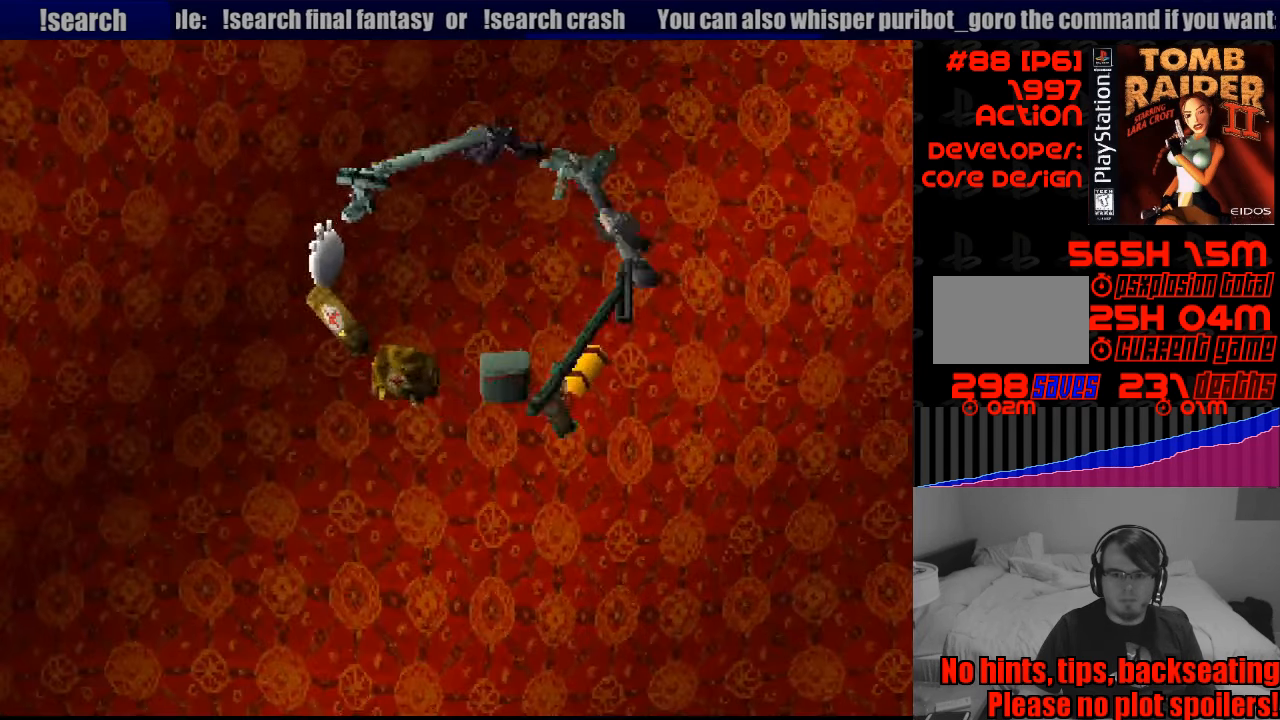
{"buttons": [], "events": [[283, "DPAD_DOWN", "down"], [416, "DPAD_DOWN", "up"]]}
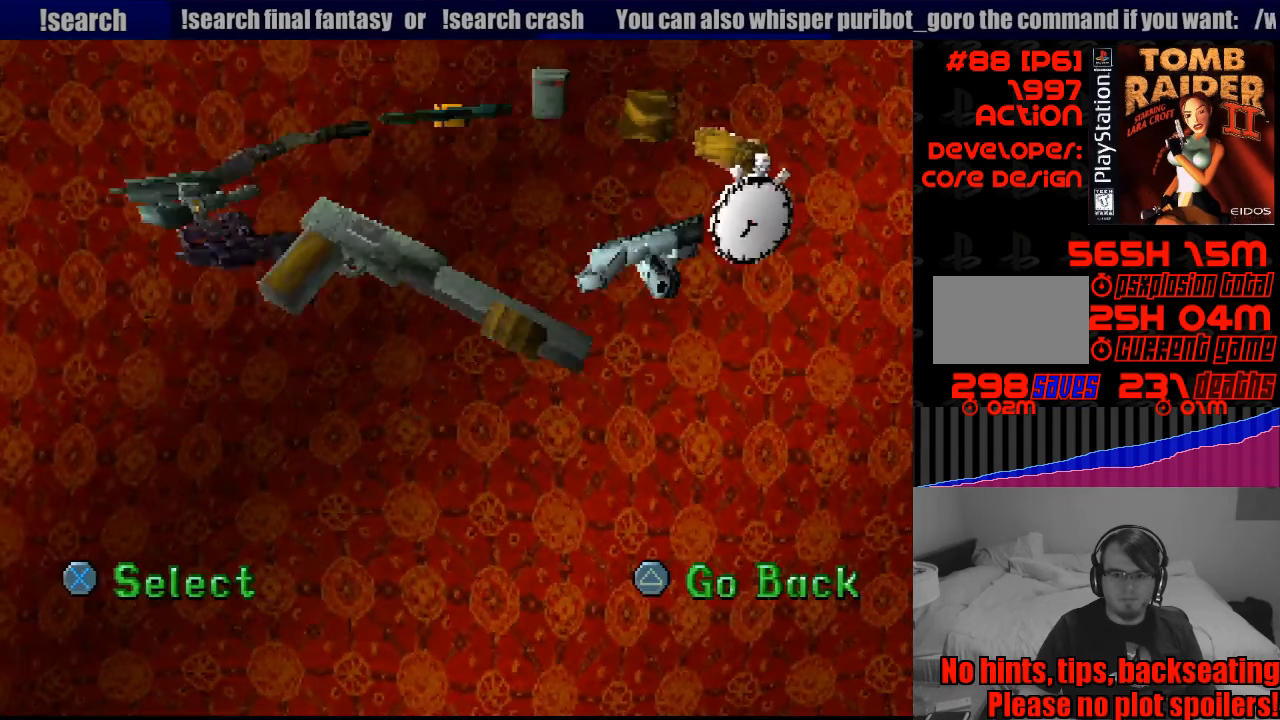
{"buttons": [], "events": []}
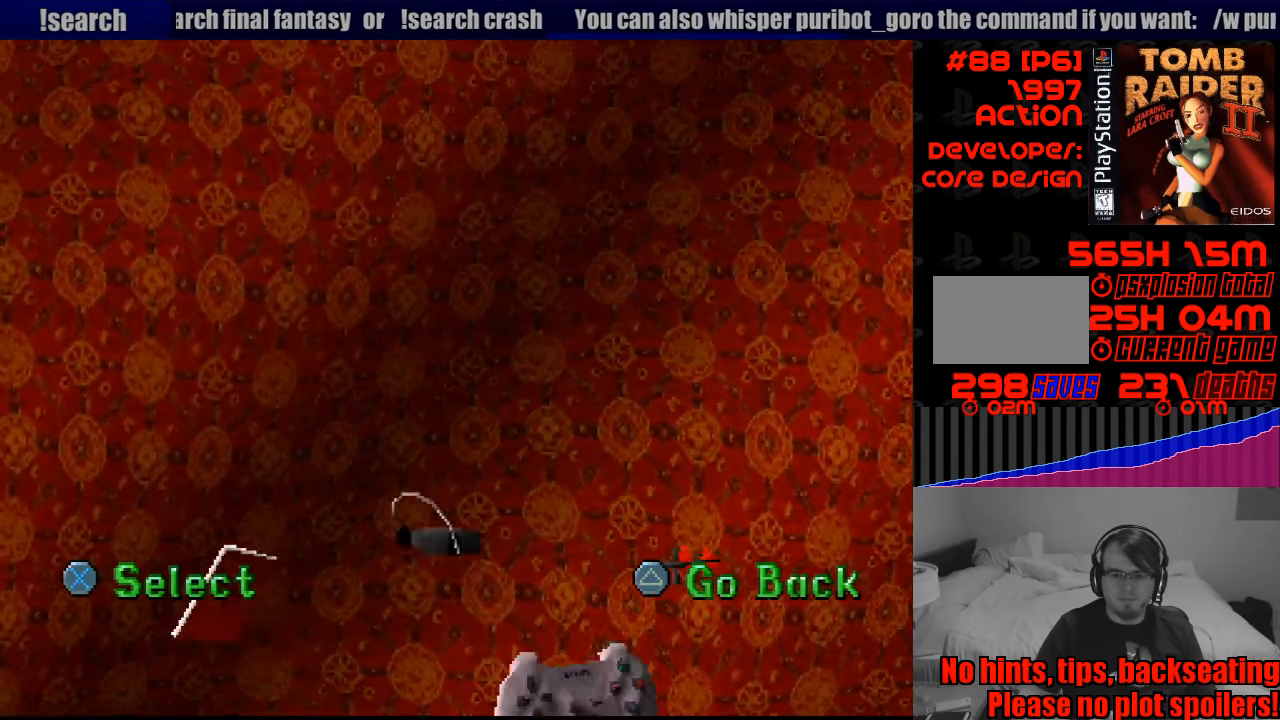
{"buttons": [], "events": [[350, "CROSS", "down"], [450, "CROSS", "up"]]}
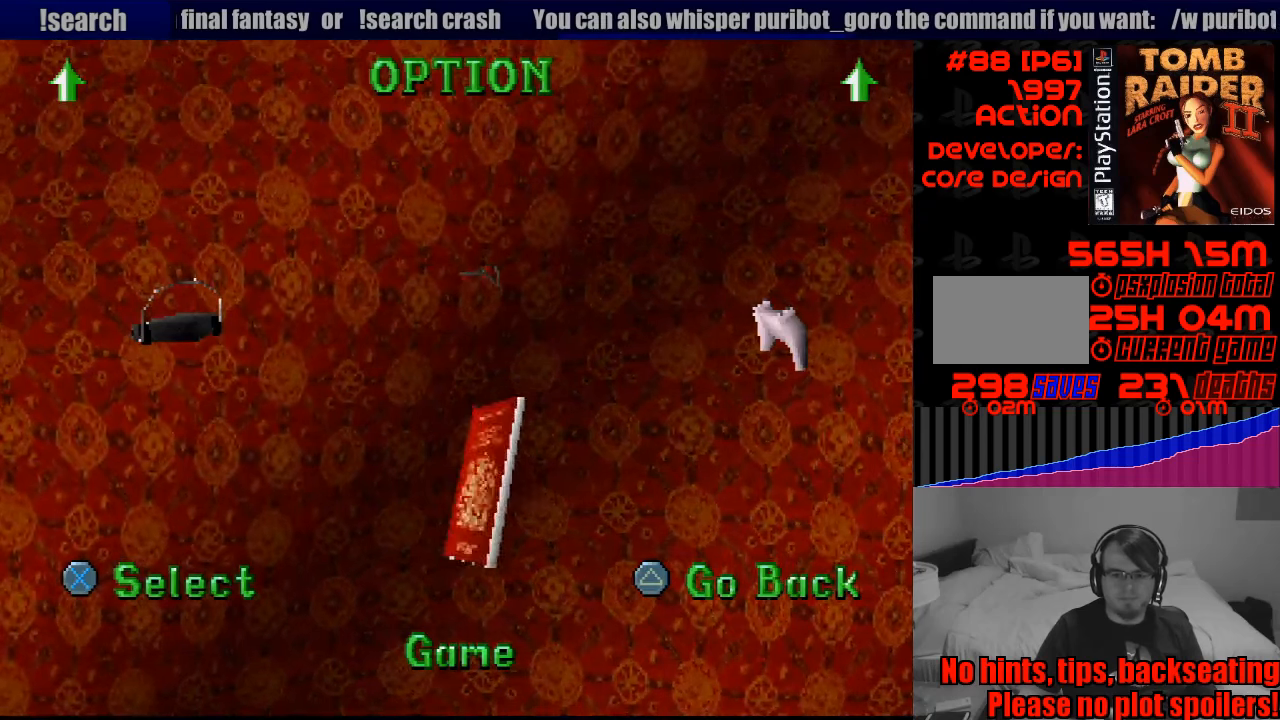
{"buttons": [], "events": []}
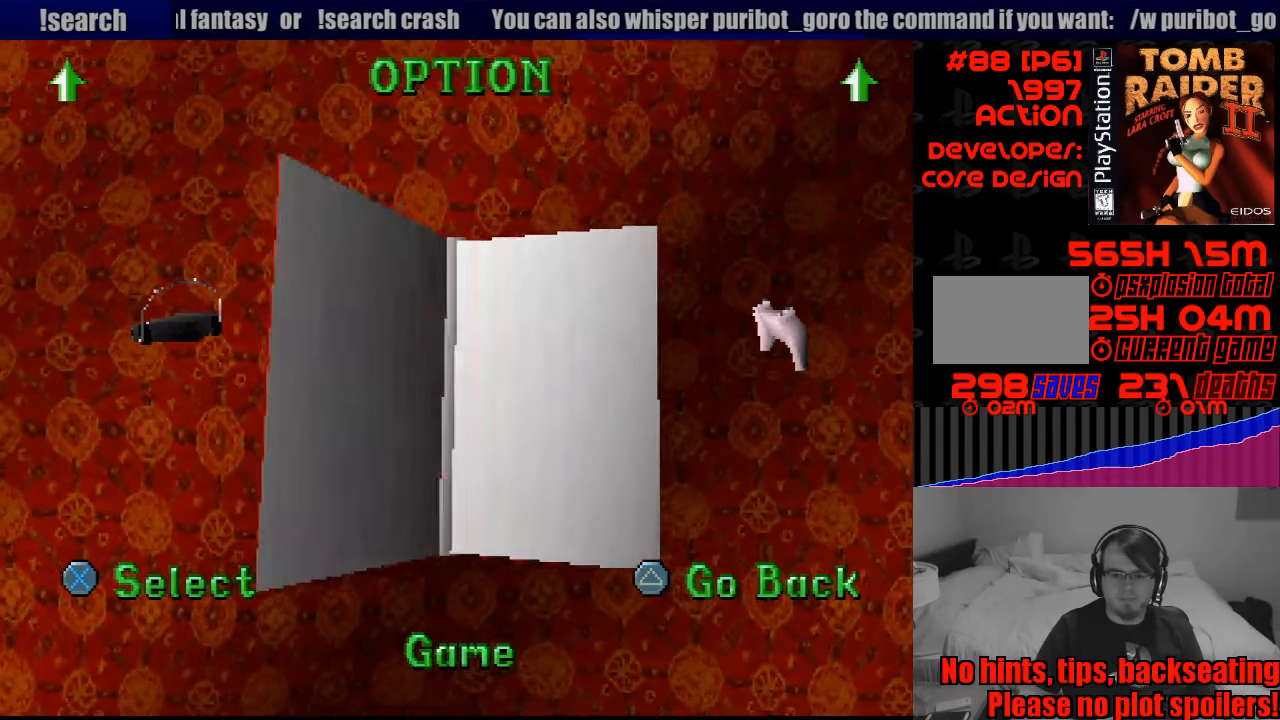
{"buttons": ["DPAD_RIGHT"], "events": [[483, "DPAD_RIGHT", "down"]]}
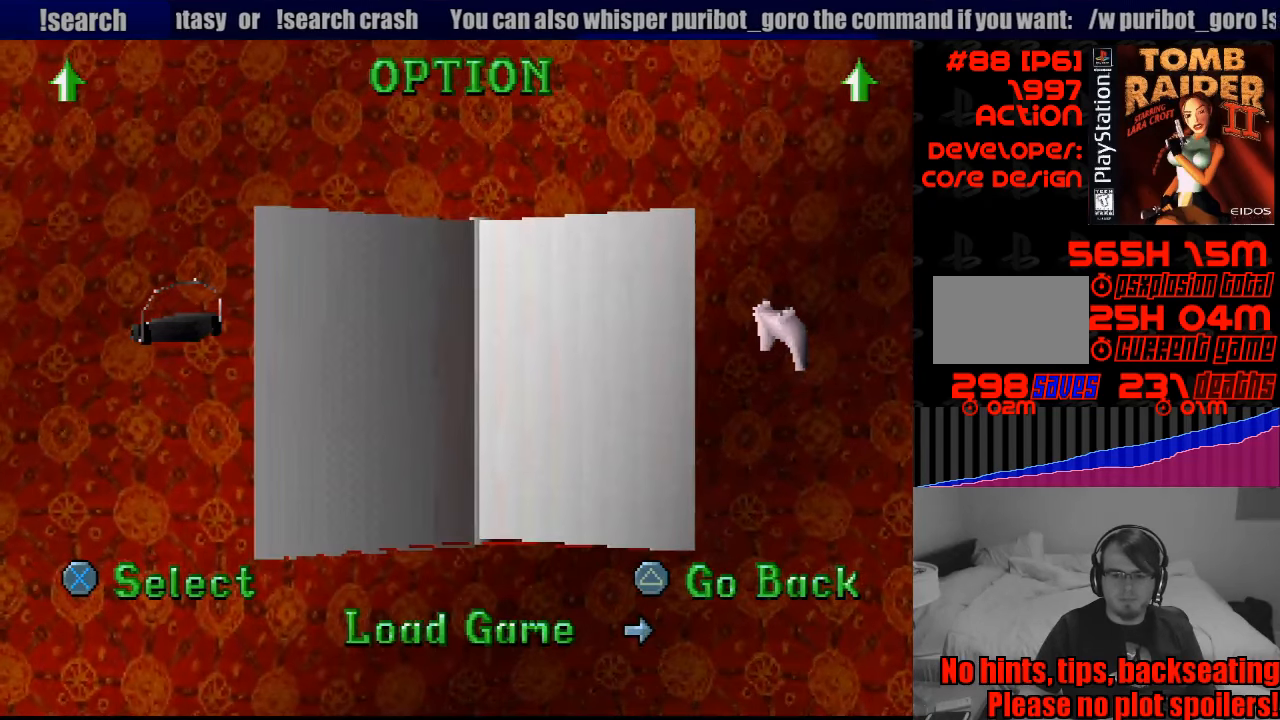
{"buttons": ["CROSS"], "events": [[117, "DPAD_RIGHT", "up"], [383, "CROSS", "down"]]}
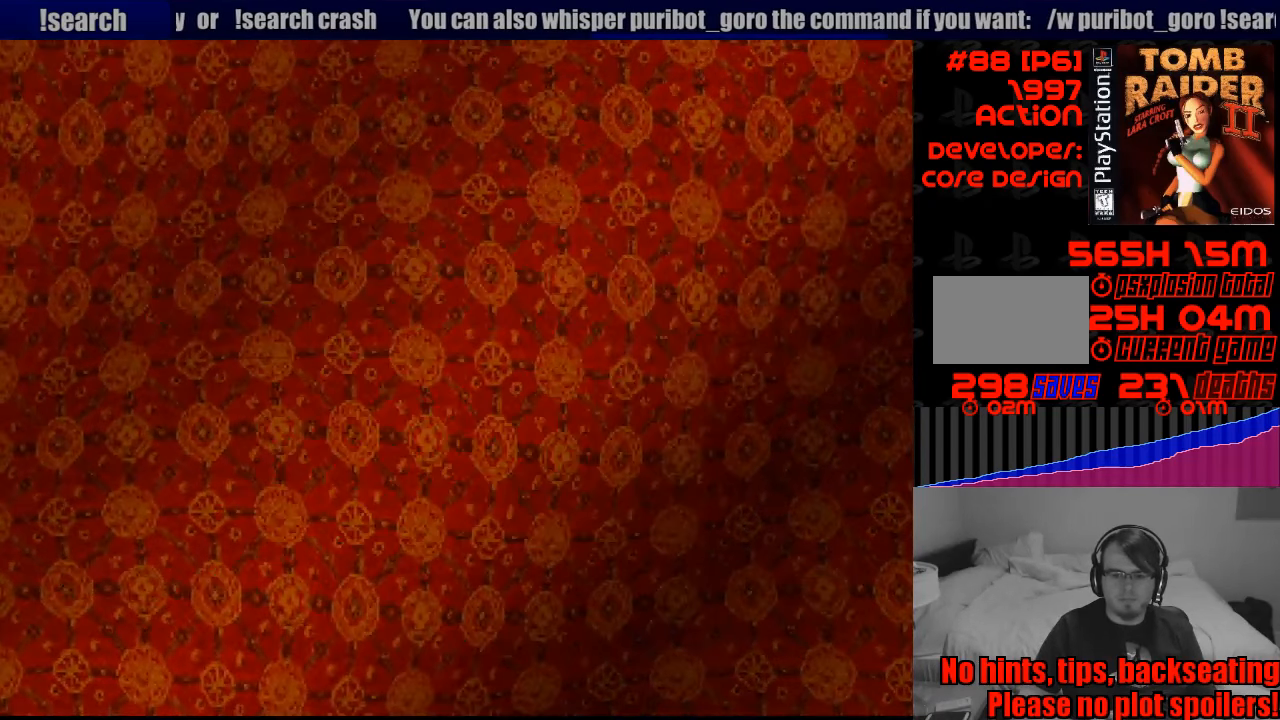
{"buttons": ["CROSS"], "events": [[17, "CROSS", "up"], [450, "CROSS", "down"]]}
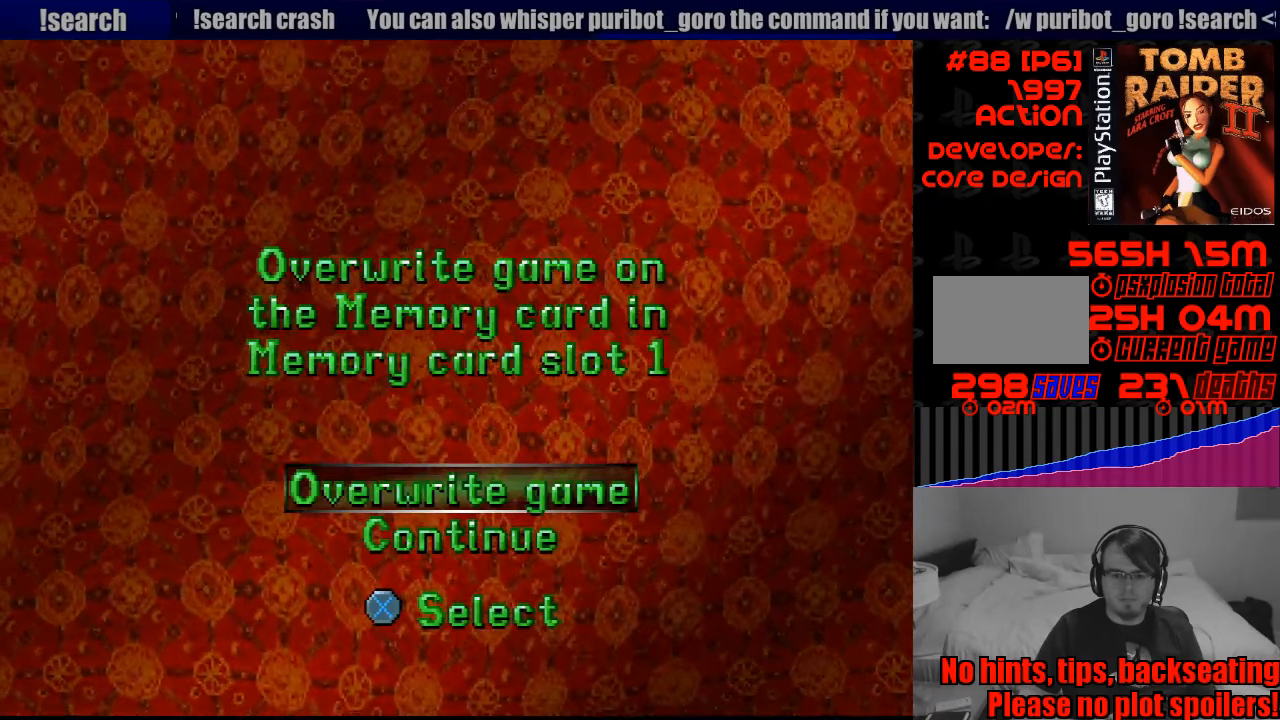
{"buttons": [], "events": [[83, "CROSS", "up"], [233, "DPAD_UP", "down"], [333, "DPAD_UP", "up"], [367, "CROSS", "down"], [500, "CROSS", "up"]]}